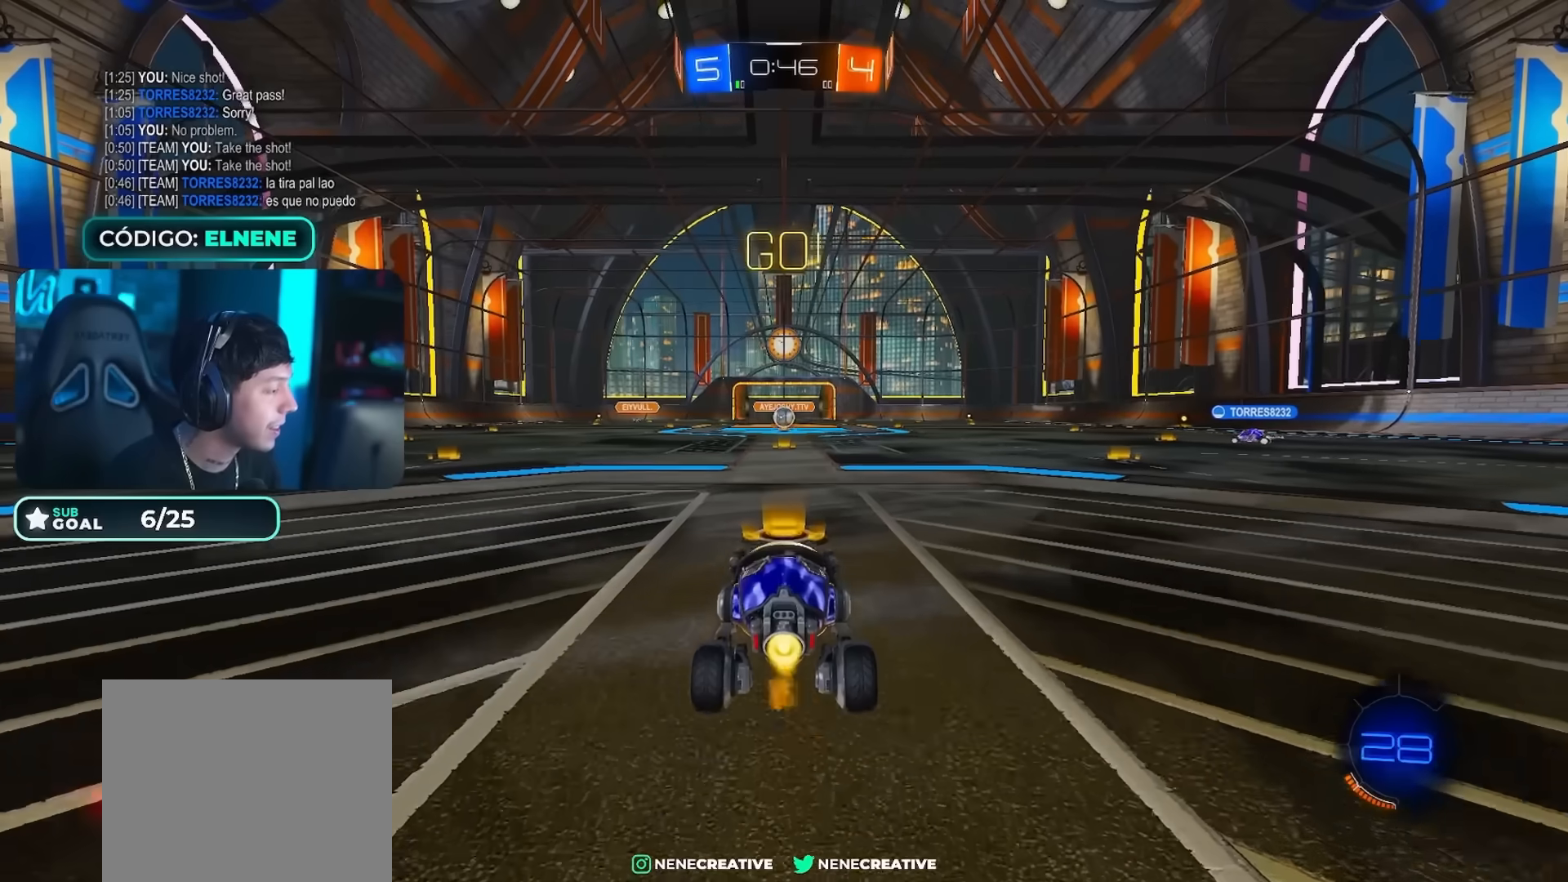
Gameplay with a controller (PlayStation layout); each line is a JSON object with the inputs held at the frame after it. "events" lists button and stick changes between this image and that frame as [ms after this image, input, new state], when the widget could be followed in between.
{"buttons": ["CIRCLE", "R2"], "left_stick": "down-right", "right_stick": "center", "events": [[117, "left_stick", "down-right"], [167, "CROSS", "down"], [234, "CROSS", "up"], [234, "left_stick", "up"], [284, "CROSS", "down"], [334, "left_stick", "down-right"], [351, "R2", "down"], [484, "CROSS", "up"]]}
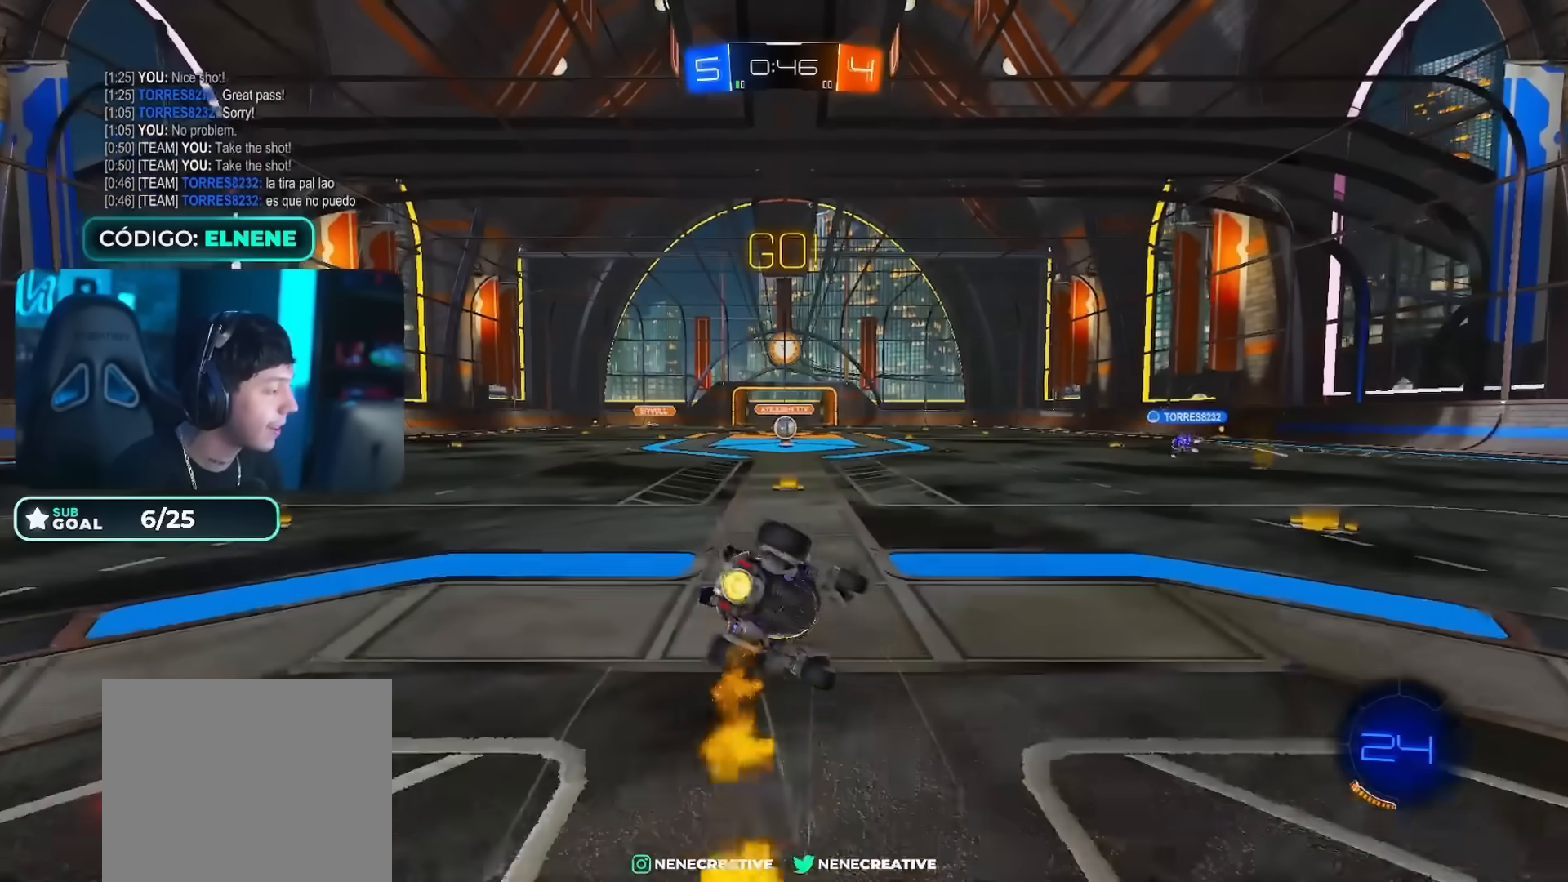
{"buttons": ["L2", "R2"], "left_stick": "down-left", "right_stick": "center", "events": [[33, "left_stick", "down"], [50, "CIRCLE", "up"], [217, "TRIANGLE", "down"], [233, "left_stick", "down-left"], [300, "TRIANGLE", "up"], [350, "L2", "down"], [384, "TRIANGLE", "down"], [484, "TRIANGLE", "up"]]}
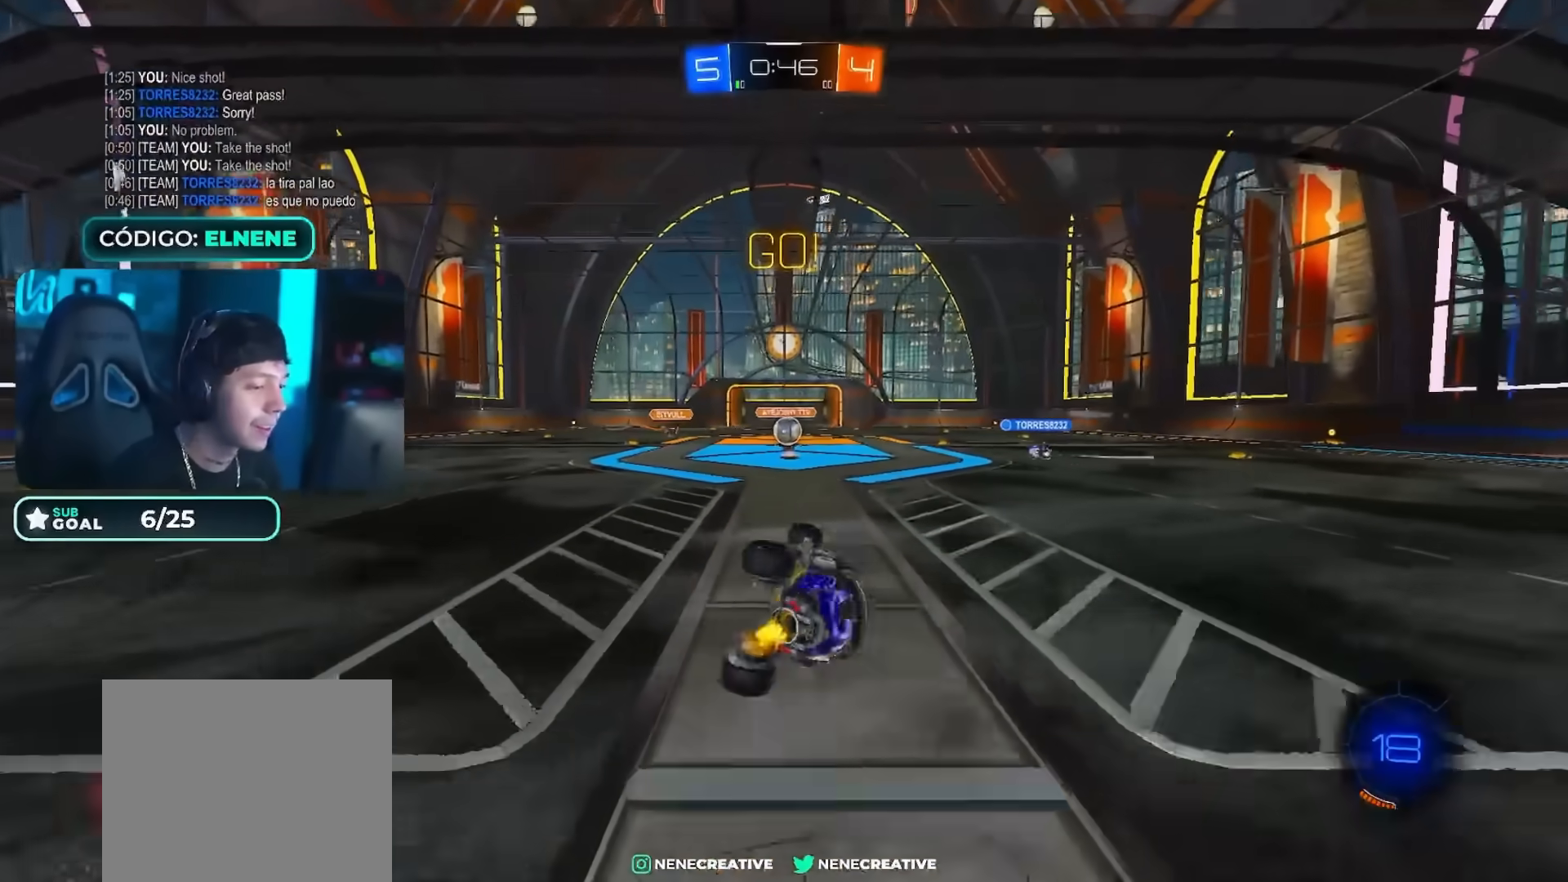
{"buttons": ["R2"], "left_stick": "center", "right_stick": "center", "events": [[117, "L2", "up"], [217, "left_stick", "center"]]}
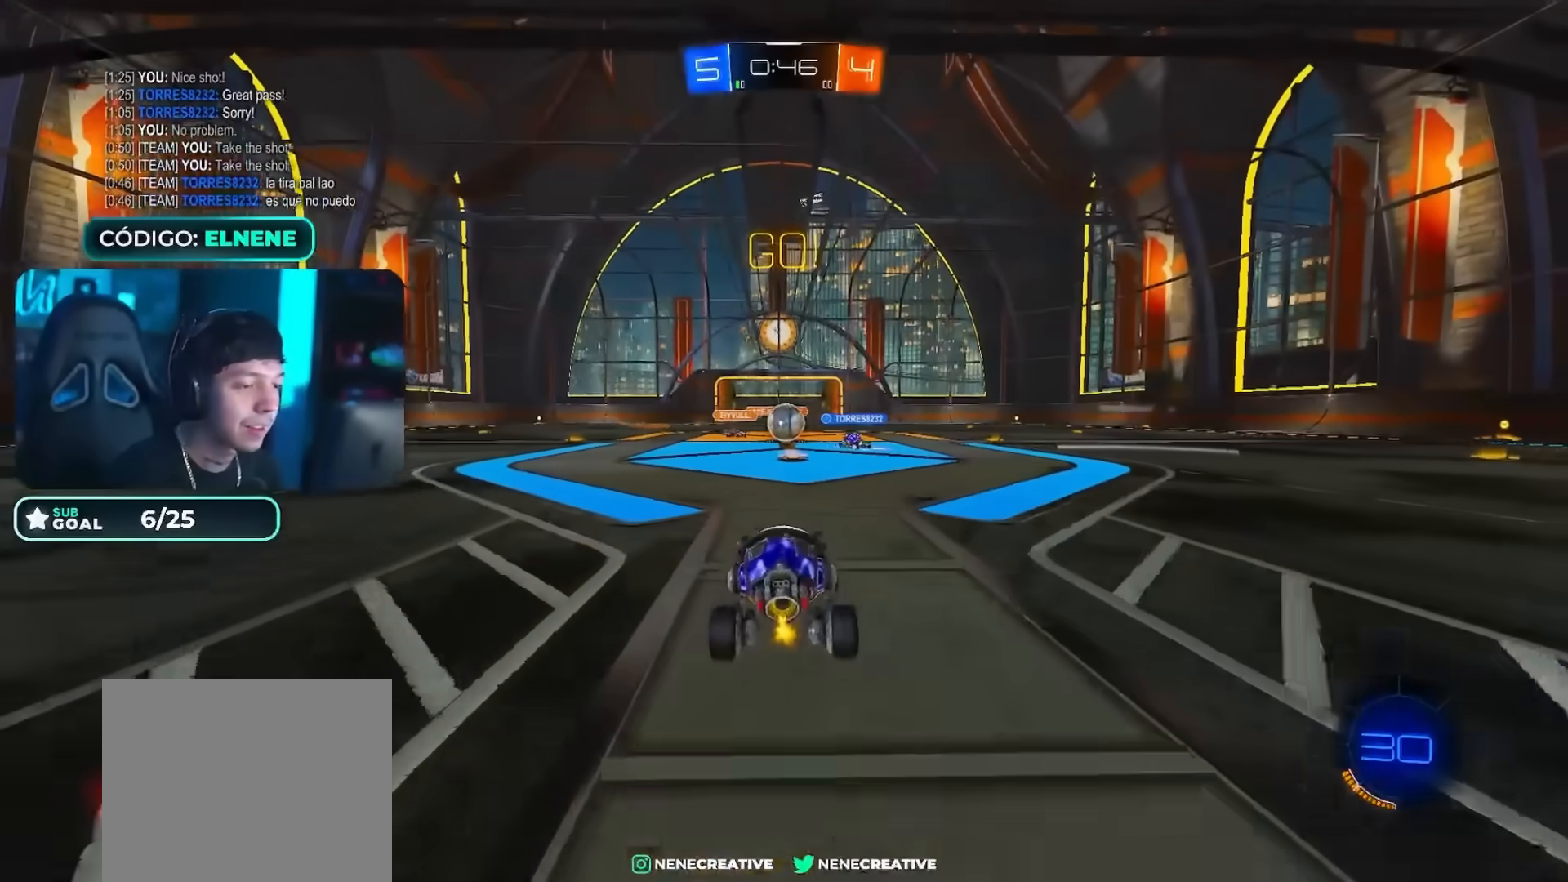
{"buttons": ["R2"], "left_stick": "up-right", "right_stick": "center", "events": [[250, "SQUARE", "down"], [334, "SQUARE", "up"], [384, "left_stick", "up-right"]]}
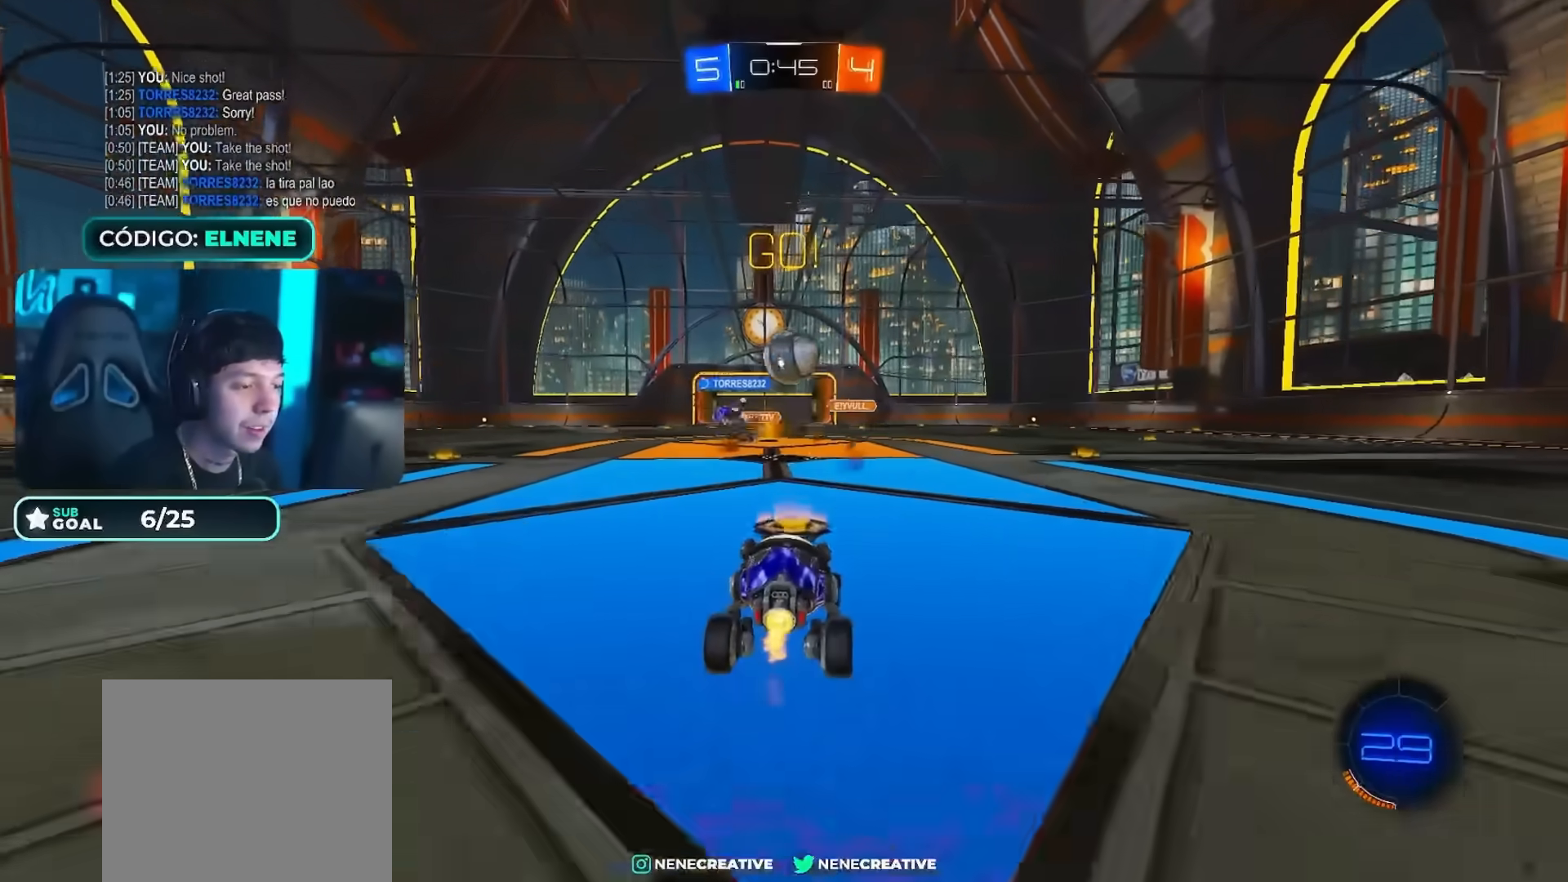
{"buttons": [], "left_stick": "center", "right_stick": "center"}
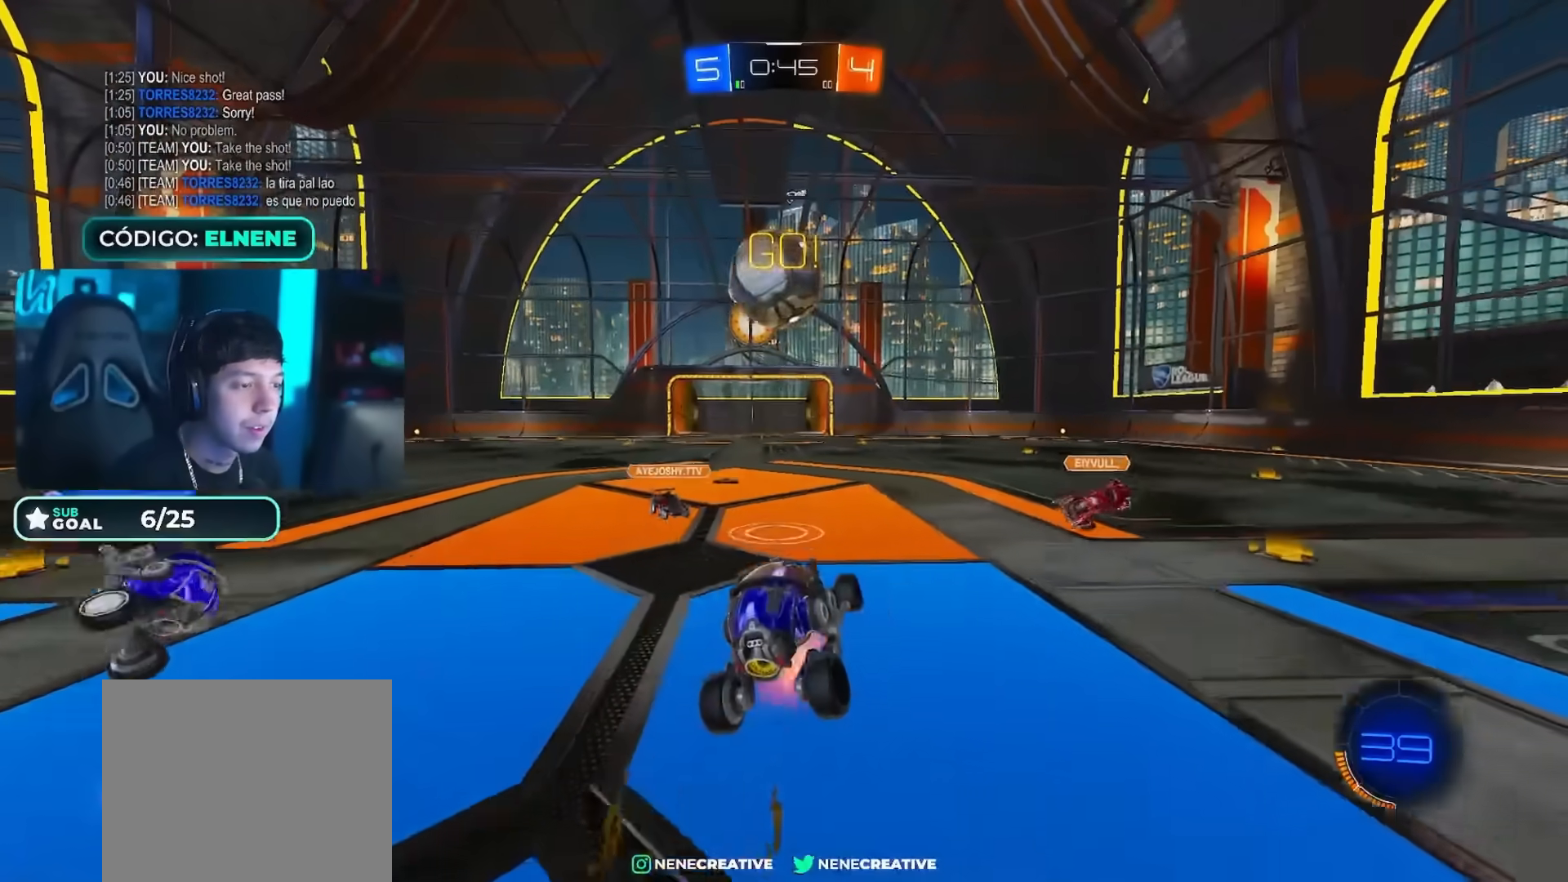
{"buttons": ["CIRCLE", "L2", "R2"], "left_stick": "right", "right_stick": "center", "events": [[33, "CROSS", "down"], [67, "left_stick", "down"], [133, "CROSS", "up"], [233, "R2", "down"], [300, "CIRCLE", "down"], [300, "CROSS", "down"], [300, "left_stick", "up-right"], [334, "L2", "down"], [400, "CROSS", "up"], [467, "left_stick", "right"]]}
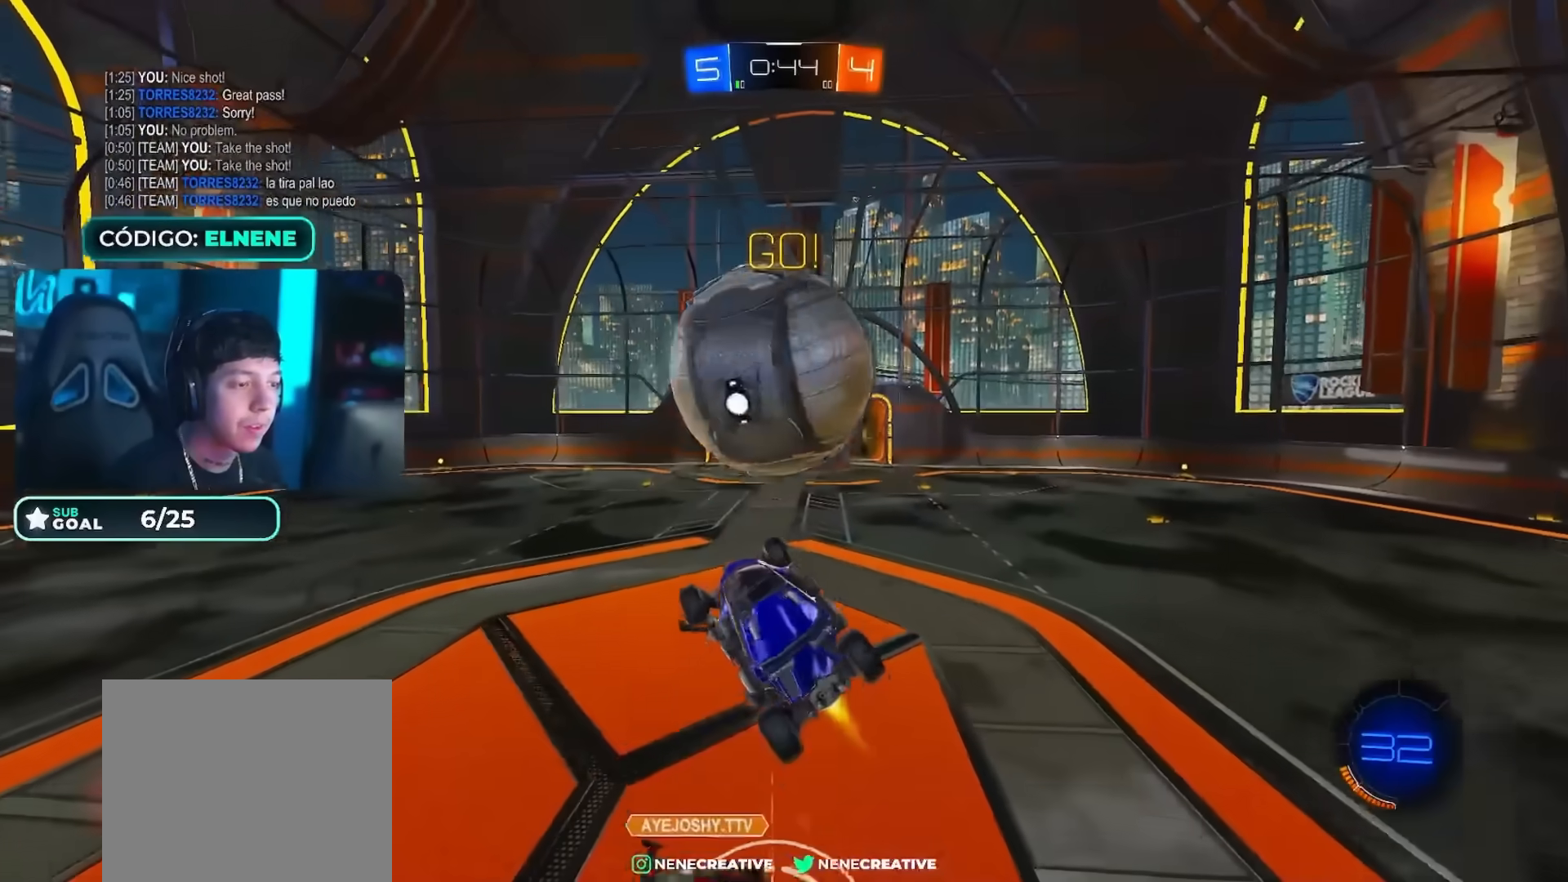
{"buttons": ["R2"], "left_stick": "down", "right_stick": "center", "events": [[251, "CIRCLE", "up"], [251, "left_stick", "down"], [367, "CIRCLE", "down"], [367, "left_stick", "right"], [468, "CIRCLE", "up"], [468, "L2", "up"], [484, "left_stick", "down"]]}
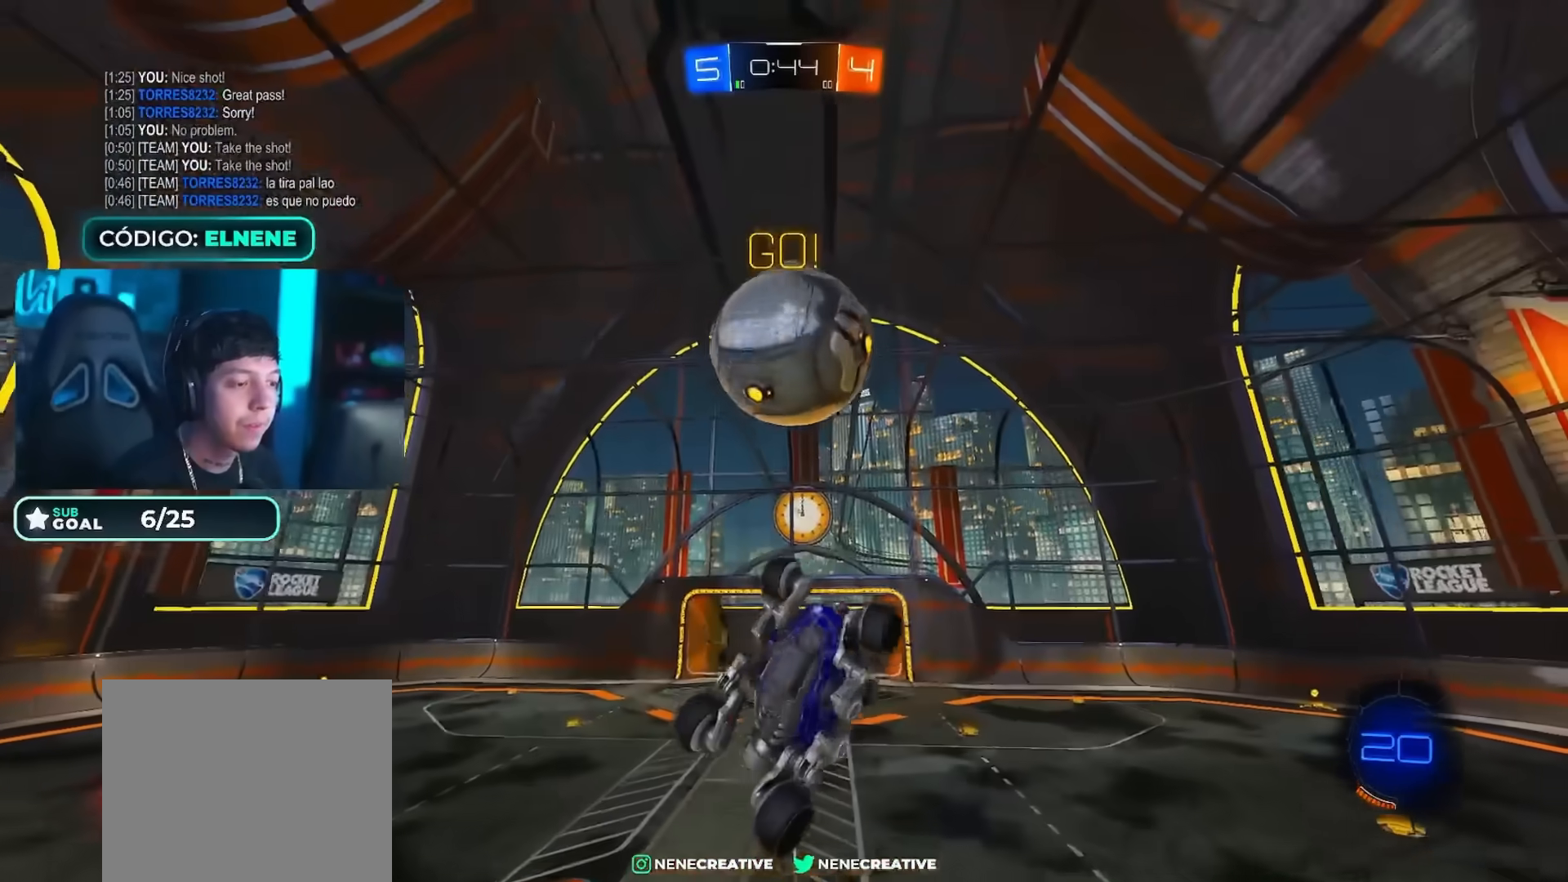
{"buttons": ["CIRCLE", "L2", "R2"], "left_stick": "up-right", "right_stick": "center", "events": [[83, "CIRCLE", "down"], [83, "L2", "down"], [83, "left_stick", "right"], [200, "CIRCLE", "up"], [200, "L2", "up"], [267, "left_stick", "down-right"], [284, "CIRCLE", "down"], [334, "L2", "down"], [450, "left_stick", "up-right"]]}
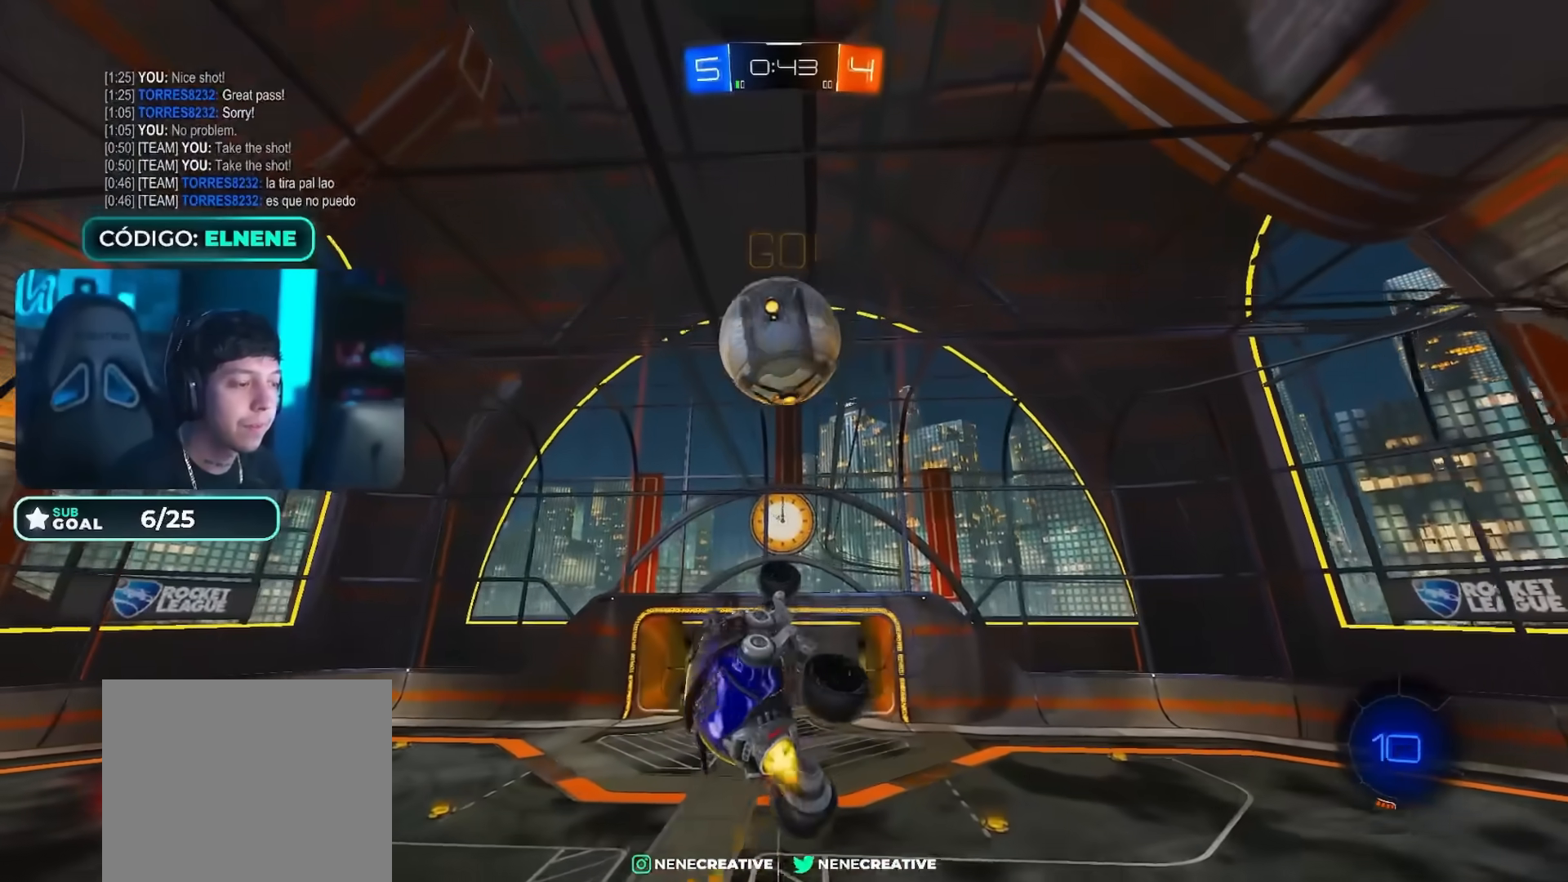
{"buttons": ["L2", "R2"], "left_stick": "down-right", "right_stick": "center", "events": [[67, "L2", "up"], [101, "CIRCLE", "up"], [151, "L2", "down"], [201, "left_stick", "down-right"], [334, "left_stick", "right"], [484, "left_stick", "down-right"]]}
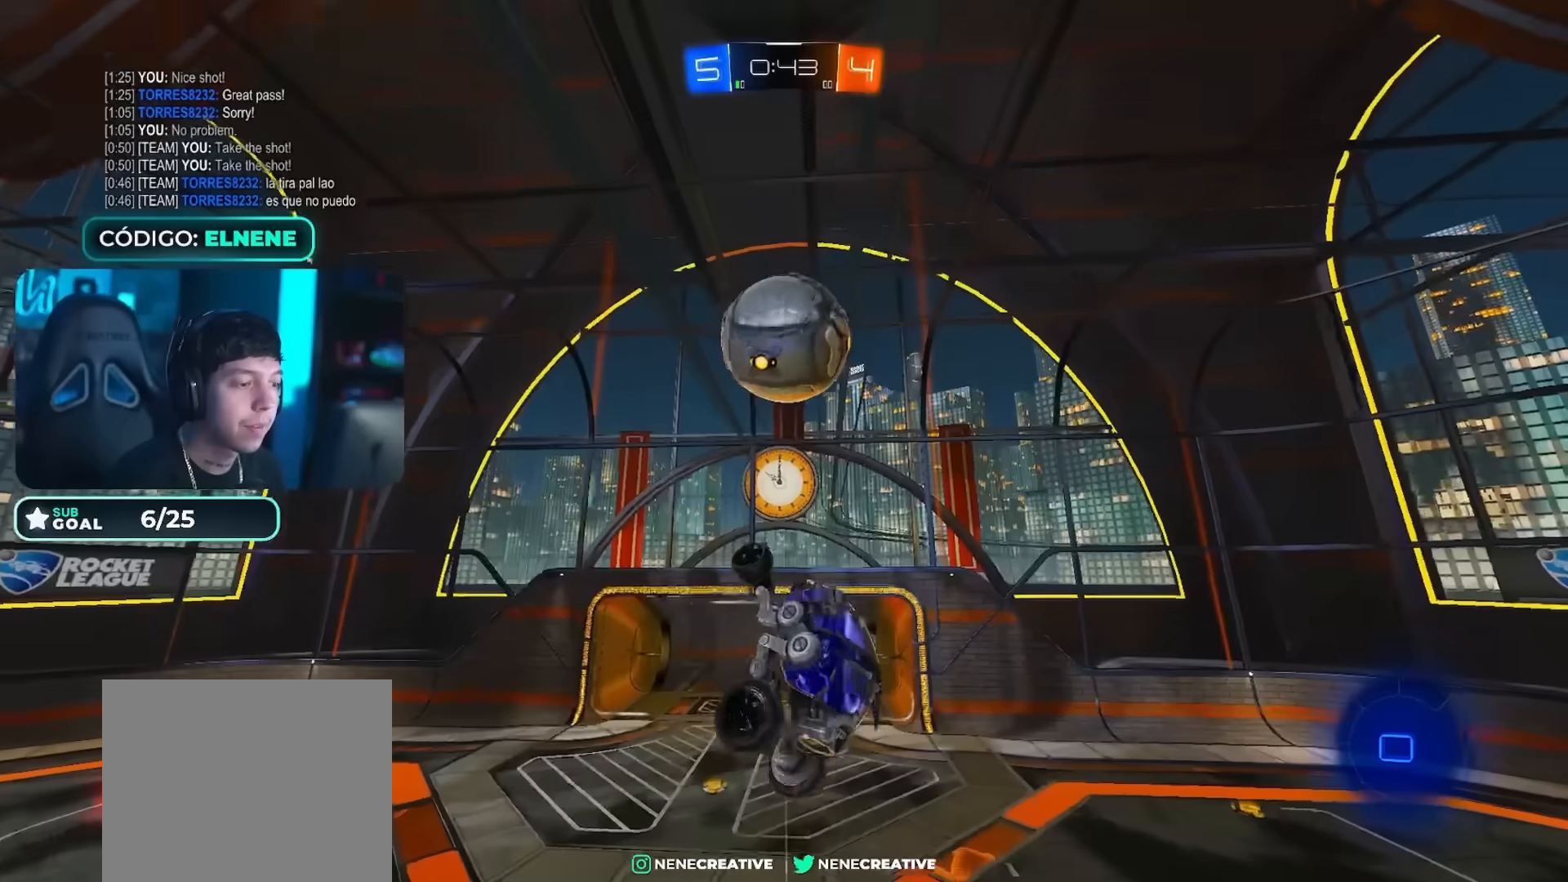
{"buttons": ["CIRCLE", "L2", "R2"], "left_stick": "right", "right_stick": "center", "events": [[150, "left_stick", "right"], [284, "TRIANGLE", "down"], [434, "TRIANGLE", "up"], [484, "CIRCLE", "down"]]}
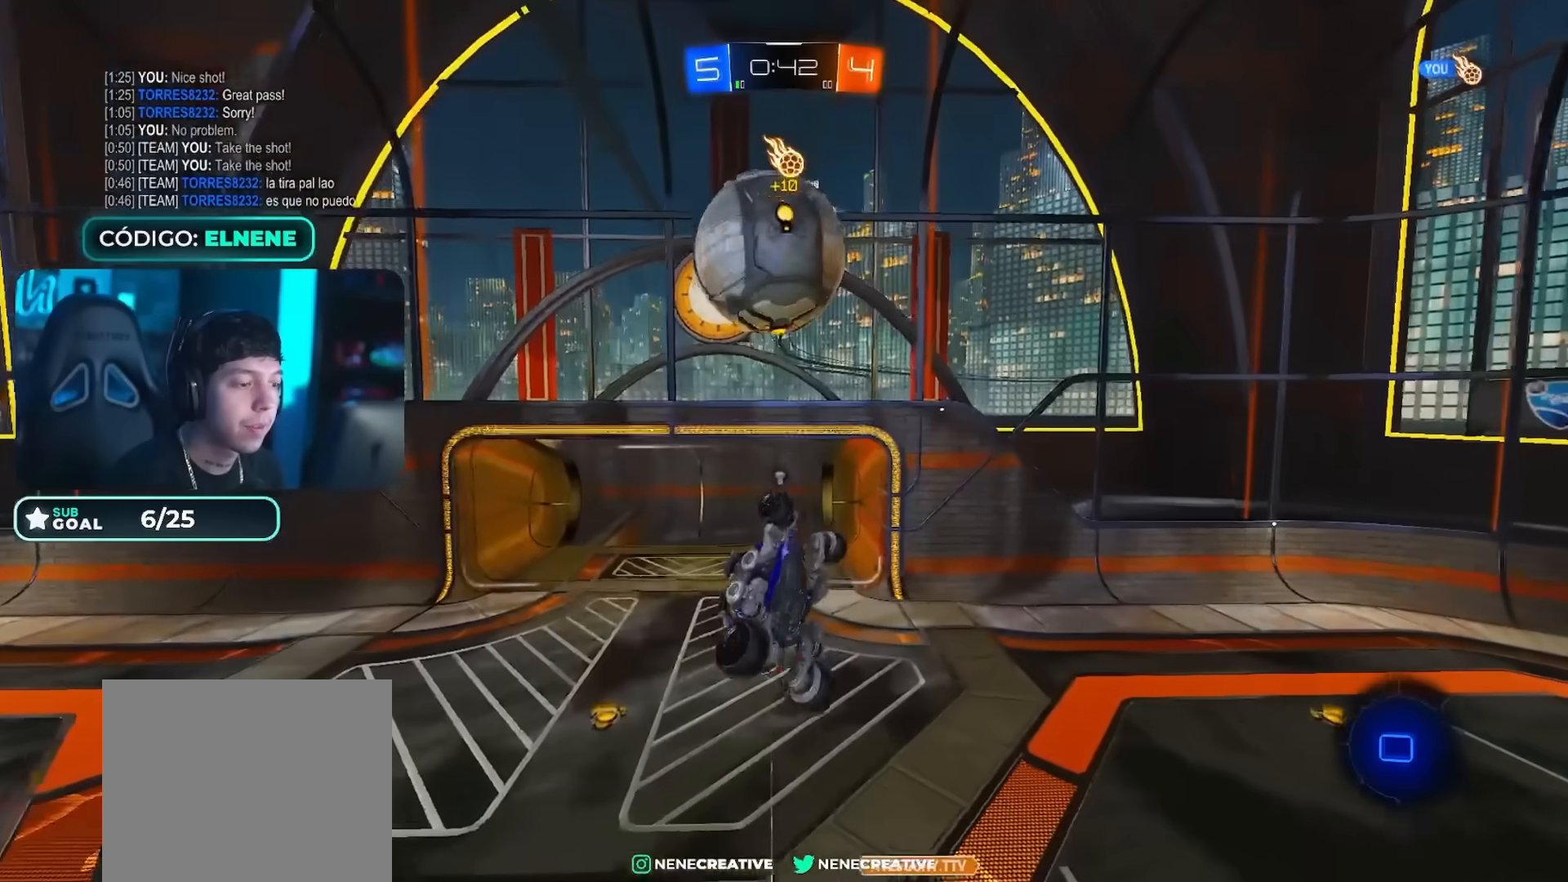
{"buttons": ["CIRCLE", "R2"], "left_stick": "left", "right_stick": "center", "events": [[17, "left_stick", "down-right"], [134, "left_stick", "right"], [151, "CIRCLE", "up"], [251, "L2", "up"], [267, "CIRCLE", "down"], [284, "CROSS", "down"], [401, "left_stick", "center"], [434, "CROSS", "up"], [451, "left_stick", "left"]]}
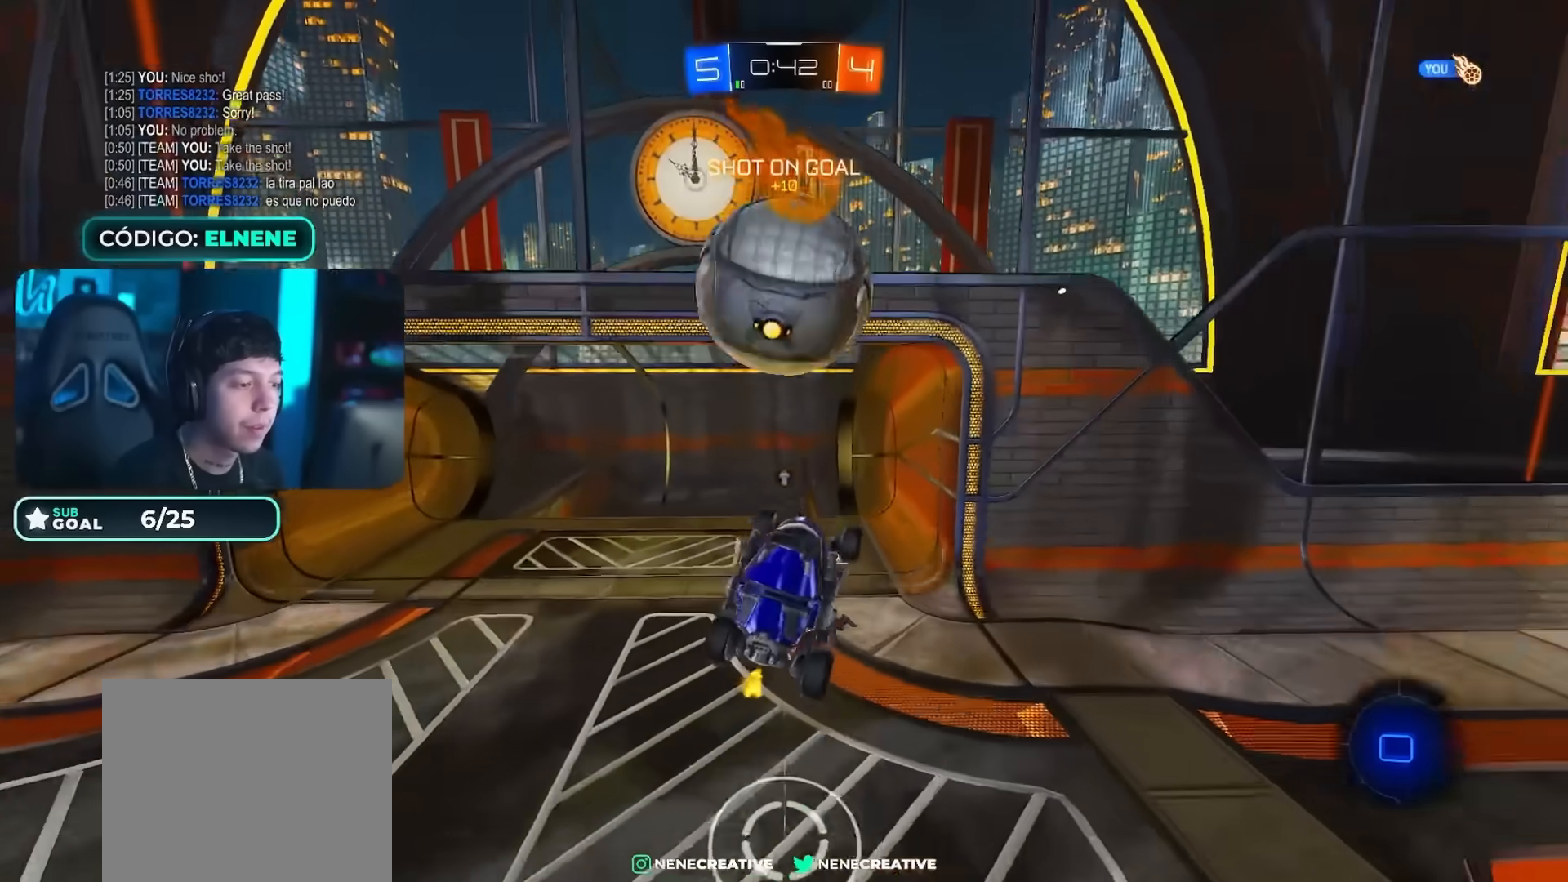
{"buttons": ["TRIANGLE", "R2"], "left_stick": "center", "right_stick": "center", "events": [[50, "CIRCLE", "up"], [100, "left_stick", "up"], [217, "left_stick", "center"], [334, "left_stick", "up-left"], [467, "TRIANGLE", "down"], [500, "left_stick", "center"]]}
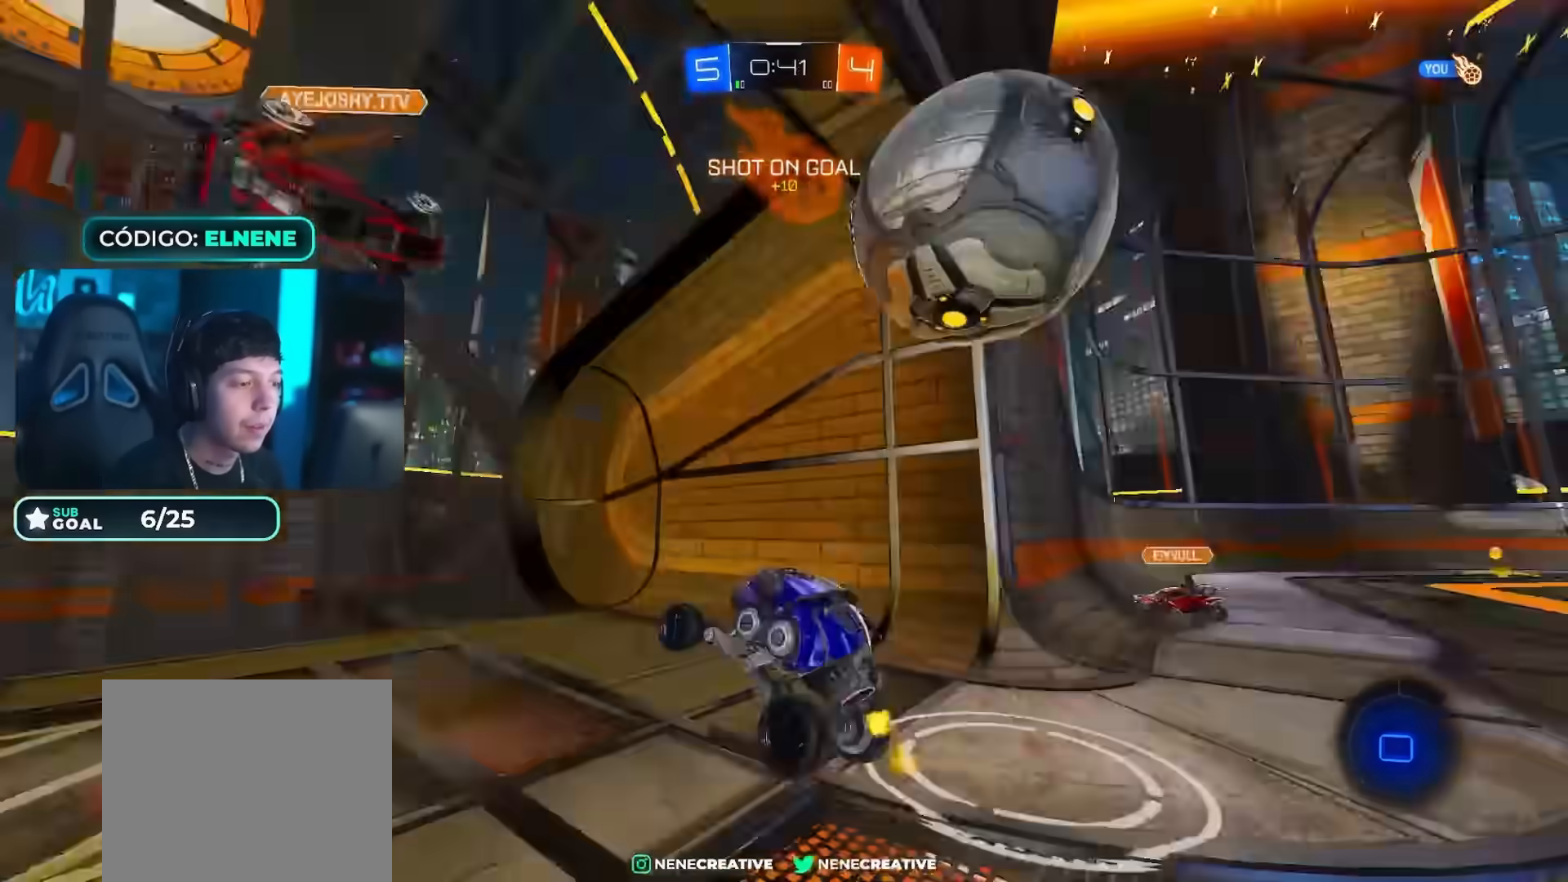
{"buttons": ["R2"], "left_stick": "left", "right_stick": "center", "events": [[34, "left_stick", "up-left"], [101, "TRIANGLE", "up"], [167, "left_stick", "center"], [284, "left_stick", "right"], [317, "CIRCLE", "down"], [401, "left_stick", "center"], [451, "left_stick", "left"], [484, "CIRCLE", "up"]]}
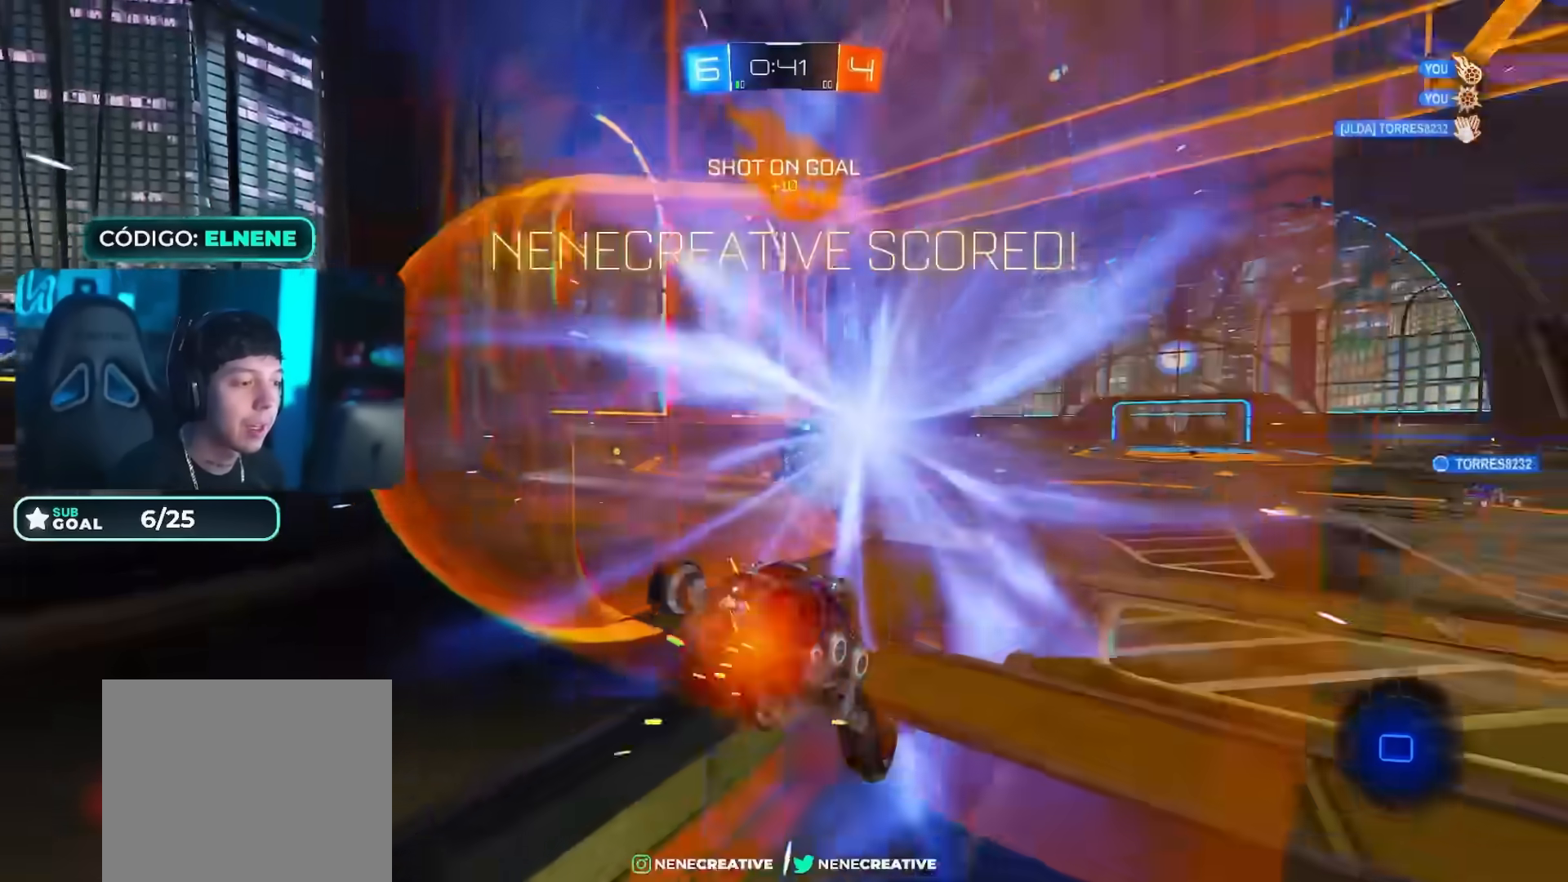
{"buttons": ["R2"], "left_stick": "up-right", "right_stick": "center"}
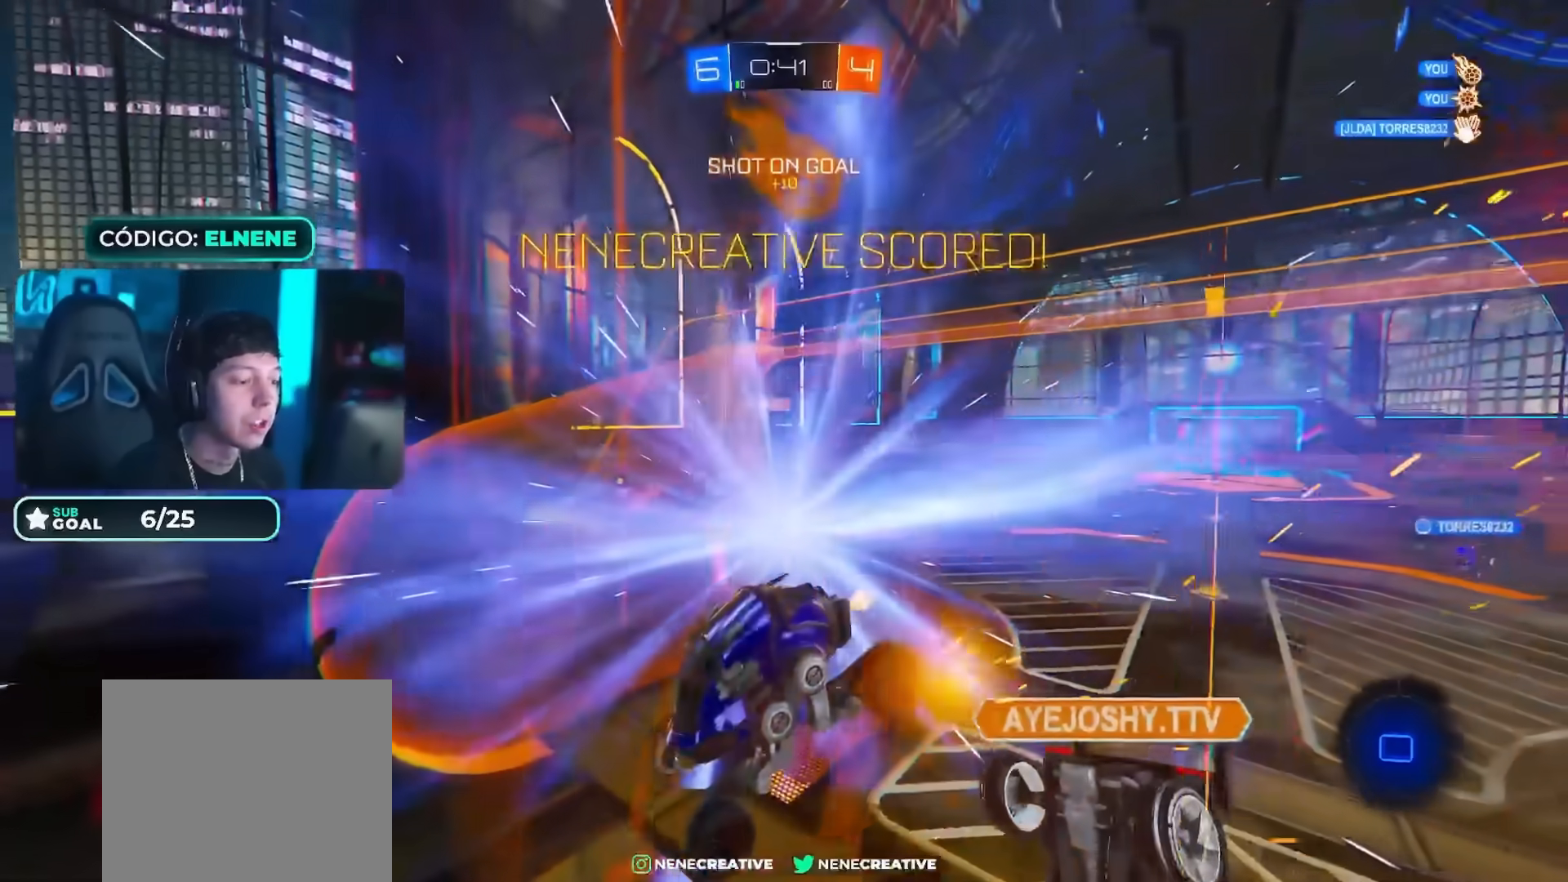
{"buttons": ["R2"], "left_stick": "up-right", "right_stick": "center", "events": []}
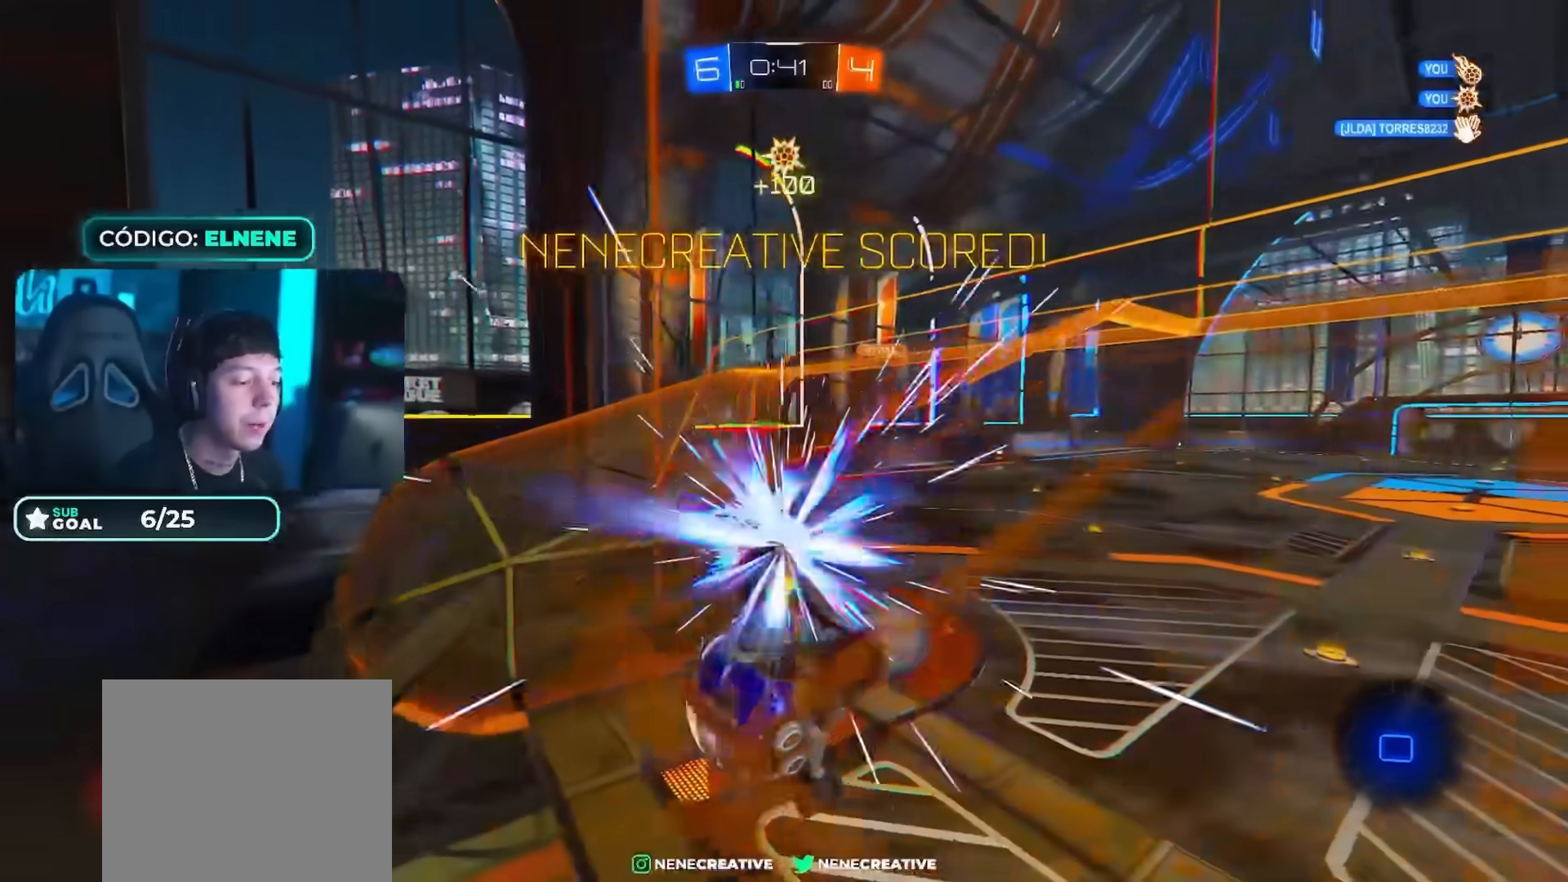
{"buttons": ["CIRCLE", "L2", "R2"], "left_stick": "right", "right_stick": "center", "events": [[133, "L2", "down"], [200, "CROSS", "down"], [350, "CROSS", "up"], [417, "CIRCLE", "down"], [484, "left_stick", "right"]]}